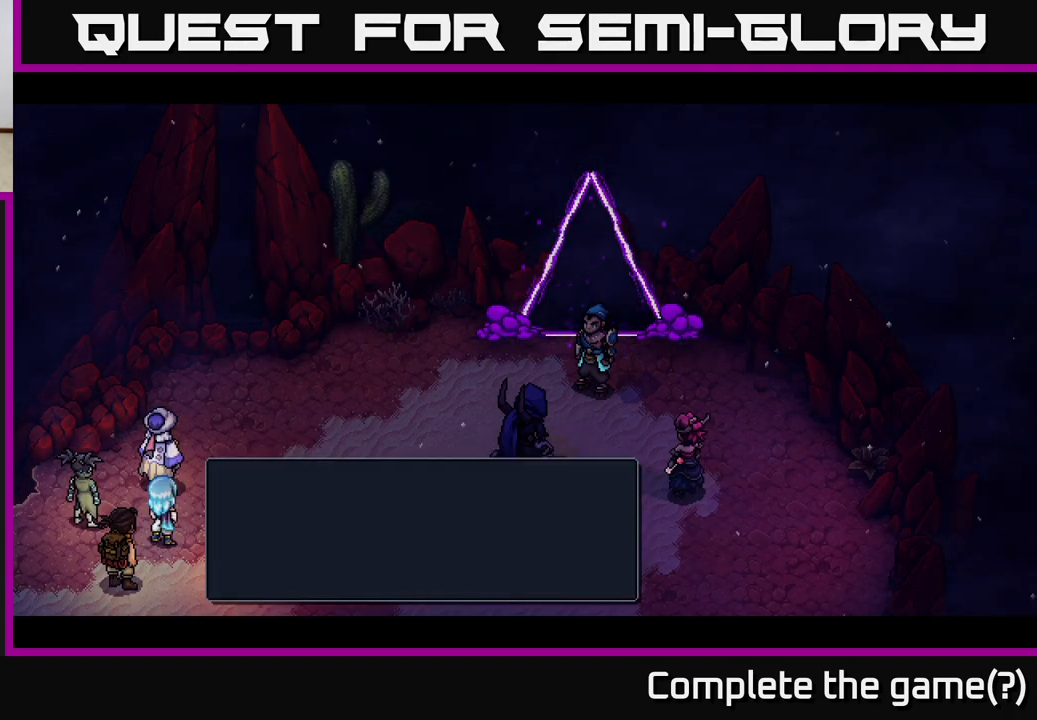
Gameplay with a controller (Xbox layout); each line is a JSON object with the inputs held at the frame after it. "events" lists button and stick changes between this image and that frame as [ms after this image, input, new state], when the widget could be followed in between.
{"buttons": [], "left_stick": "center", "right_stick": "center", "events": [[233, "A", "up"]]}
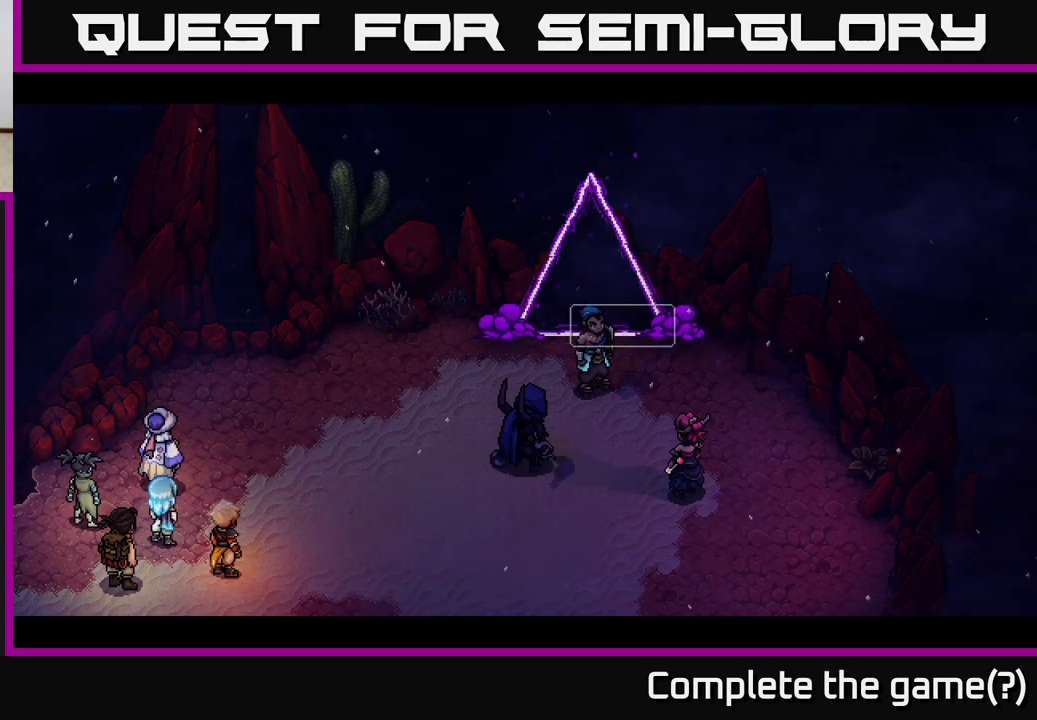
{"buttons": [], "left_stick": "center", "right_stick": "center", "events": []}
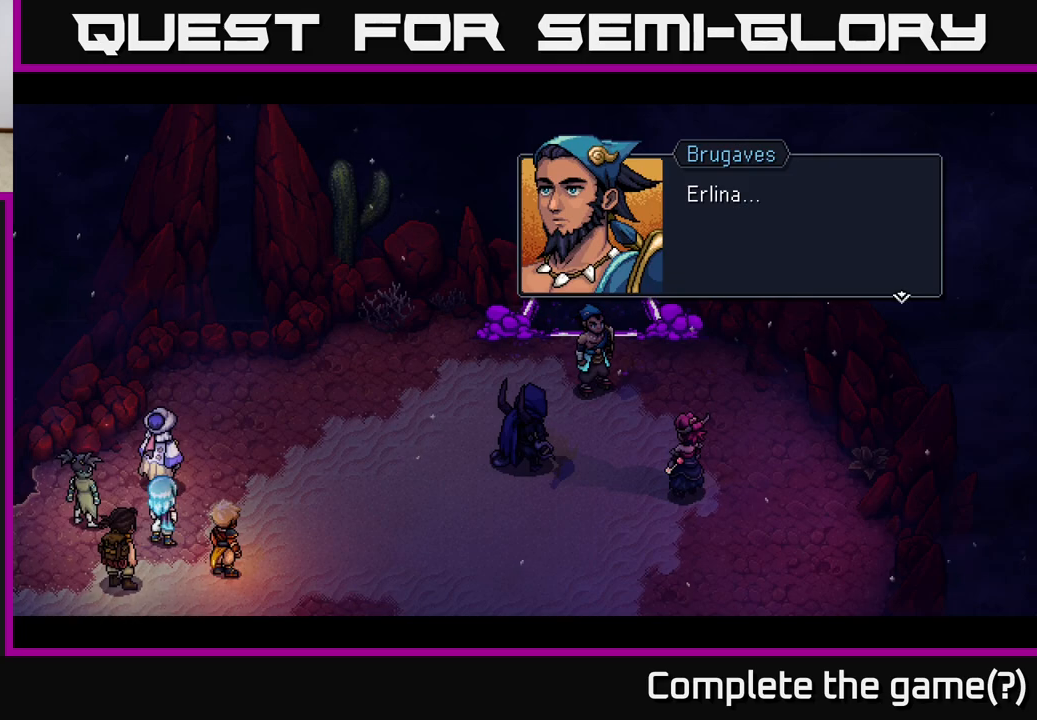
{"buttons": [], "left_stick": "center", "right_stick": "center", "events": []}
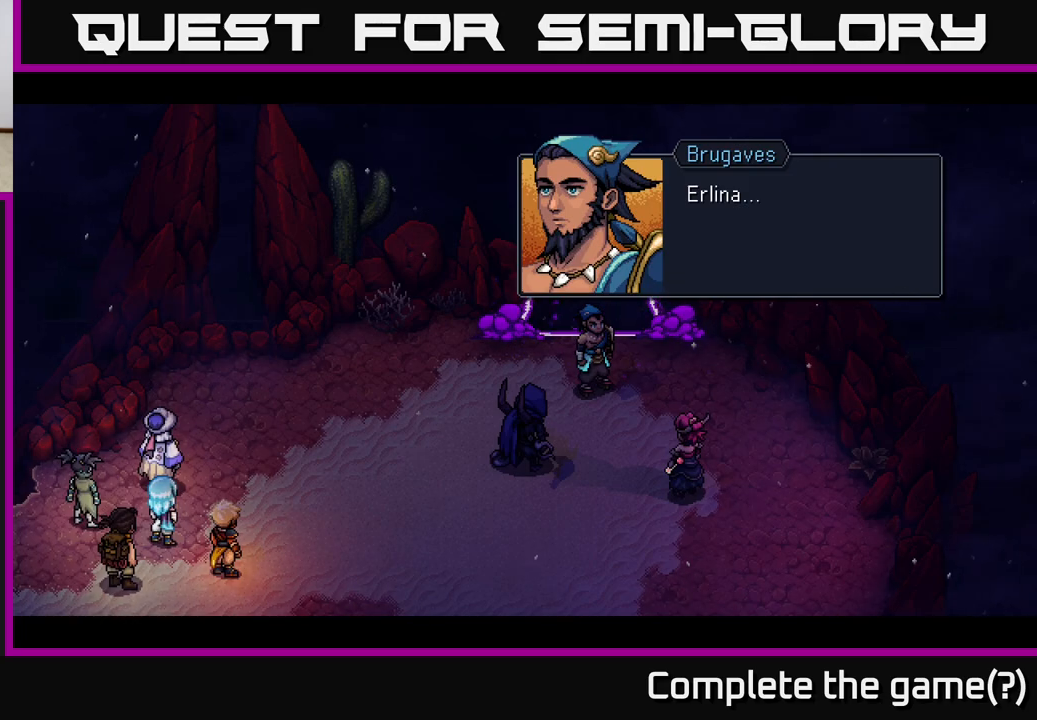
{"buttons": [], "left_stick": "center", "right_stick": "center", "events": [[367, "A", "down"], [483, "A", "up"]]}
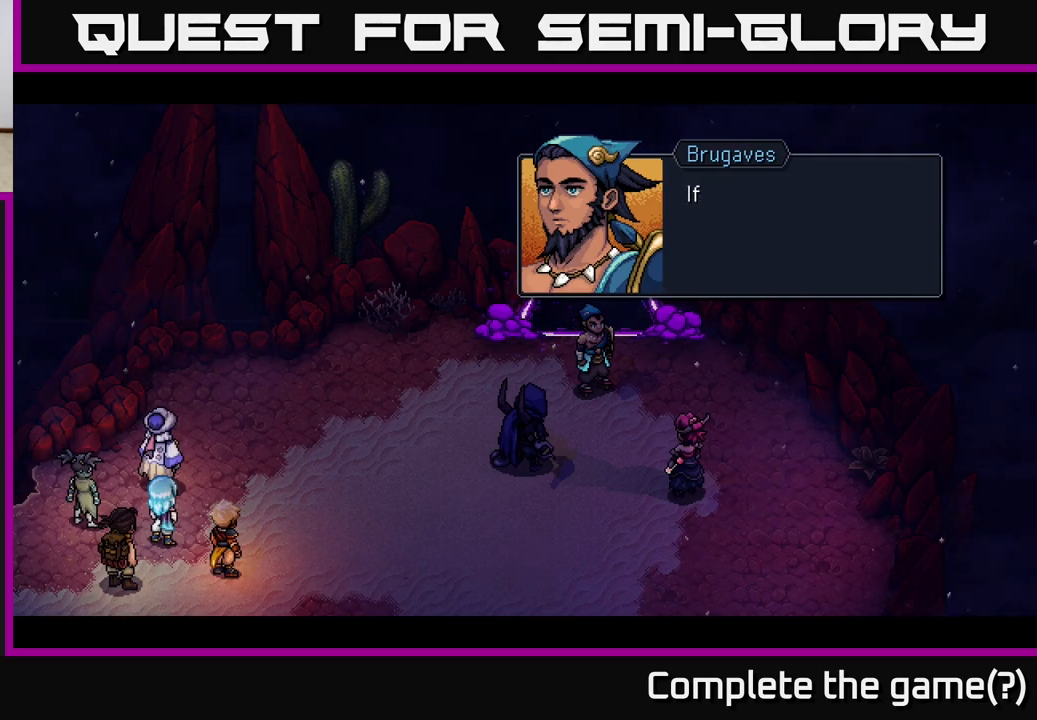
{"buttons": [], "left_stick": "center", "right_stick": "center", "events": []}
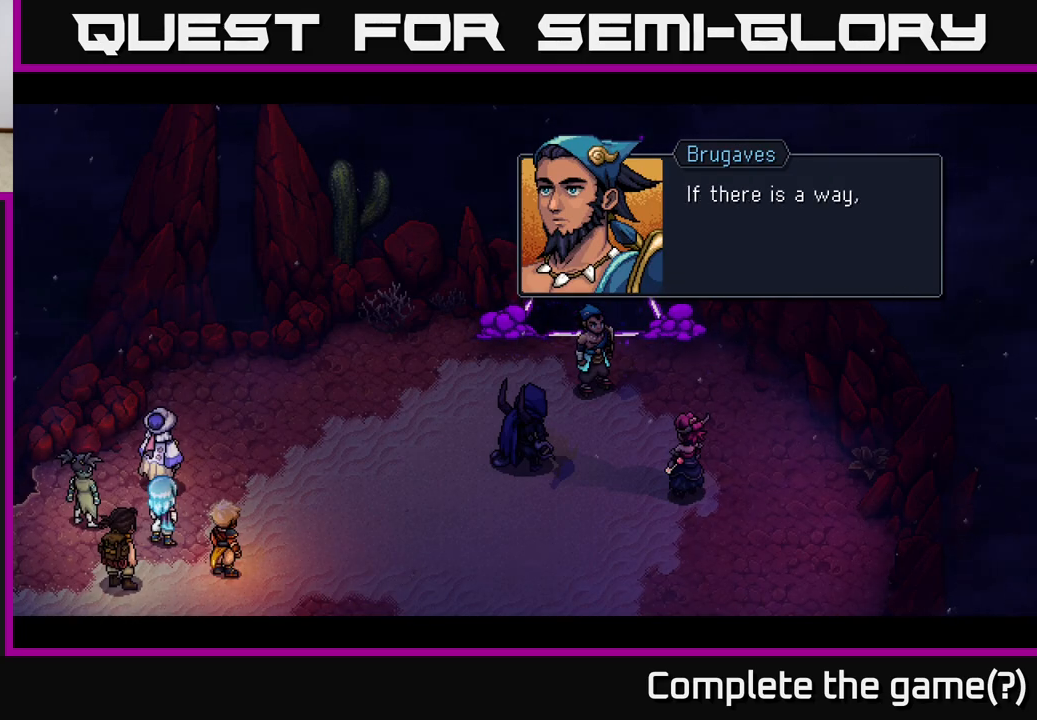
{"buttons": [], "left_stick": "center", "right_stick": "center", "events": [[350, "A", "down"], [450, "A", "up"]]}
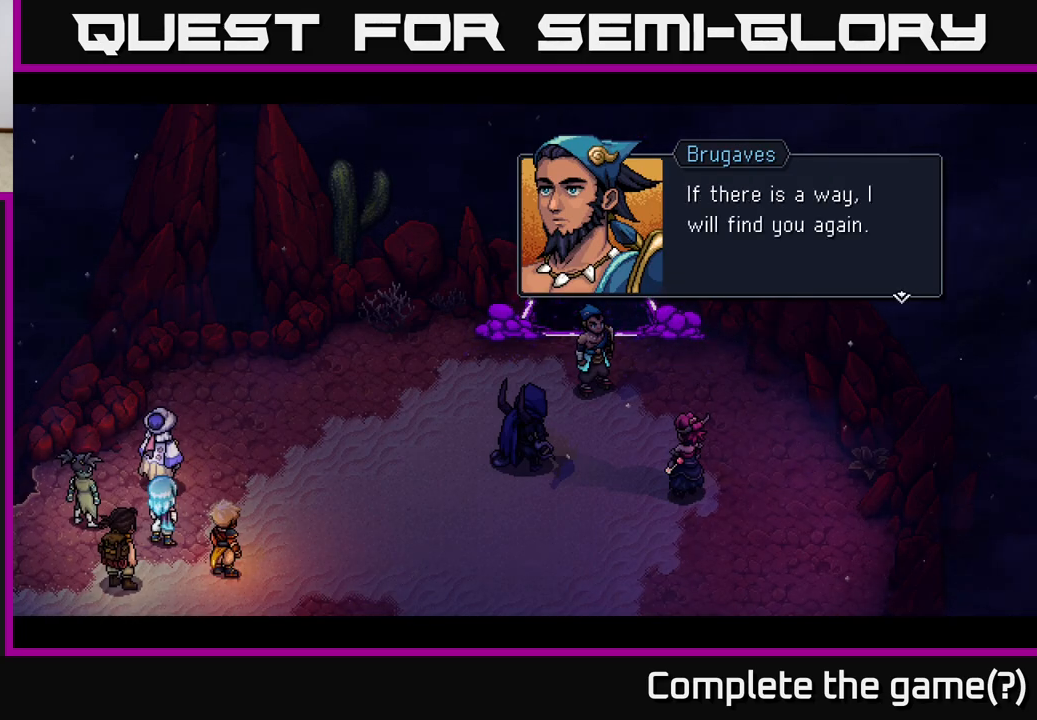
{"buttons": ["A"], "left_stick": "center", "right_stick": "center", "events": [[483, "A", "down"]]}
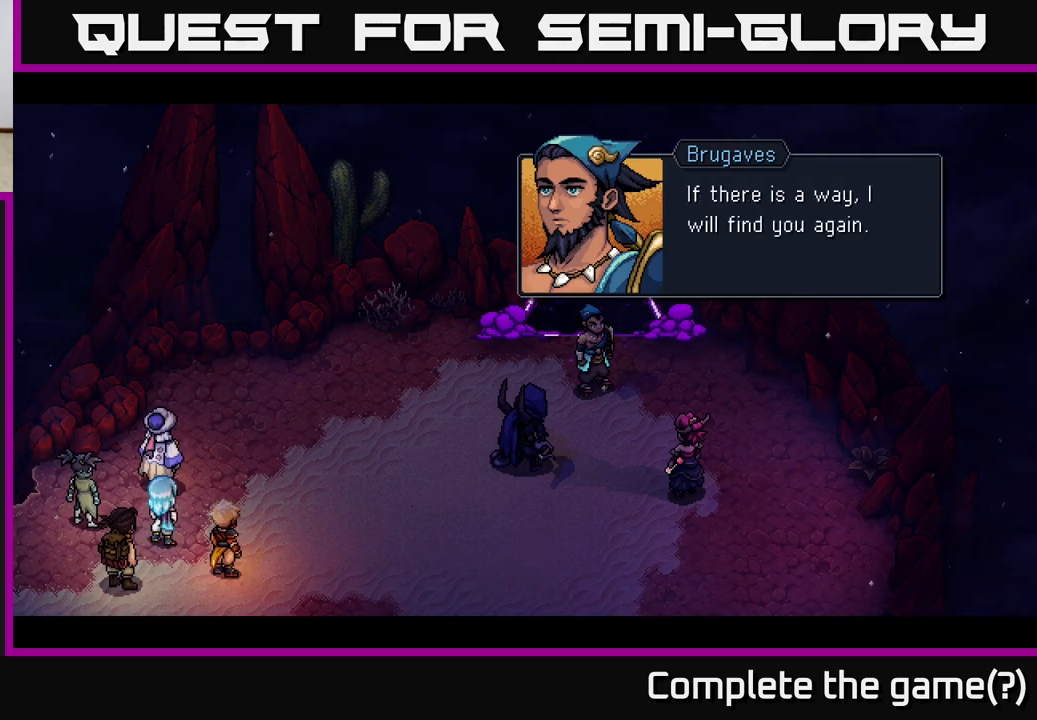
{"buttons": [], "left_stick": "center", "right_stick": "center", "events": [[83, "A", "up"]]}
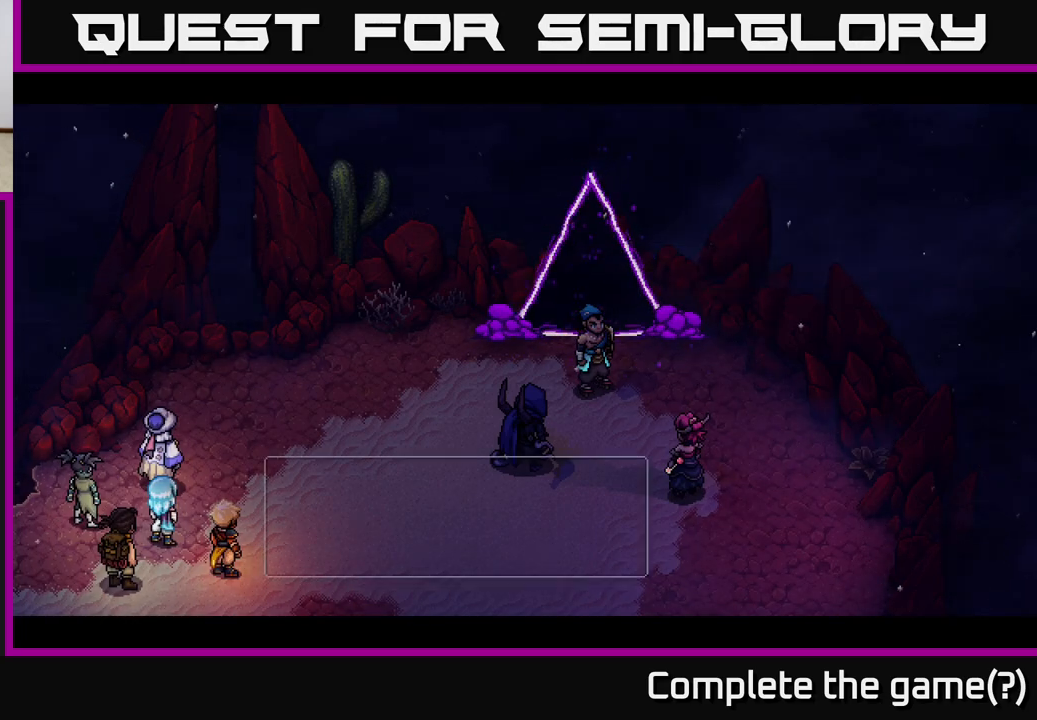
{"buttons": [], "left_stick": "center", "right_stick": "center", "events": []}
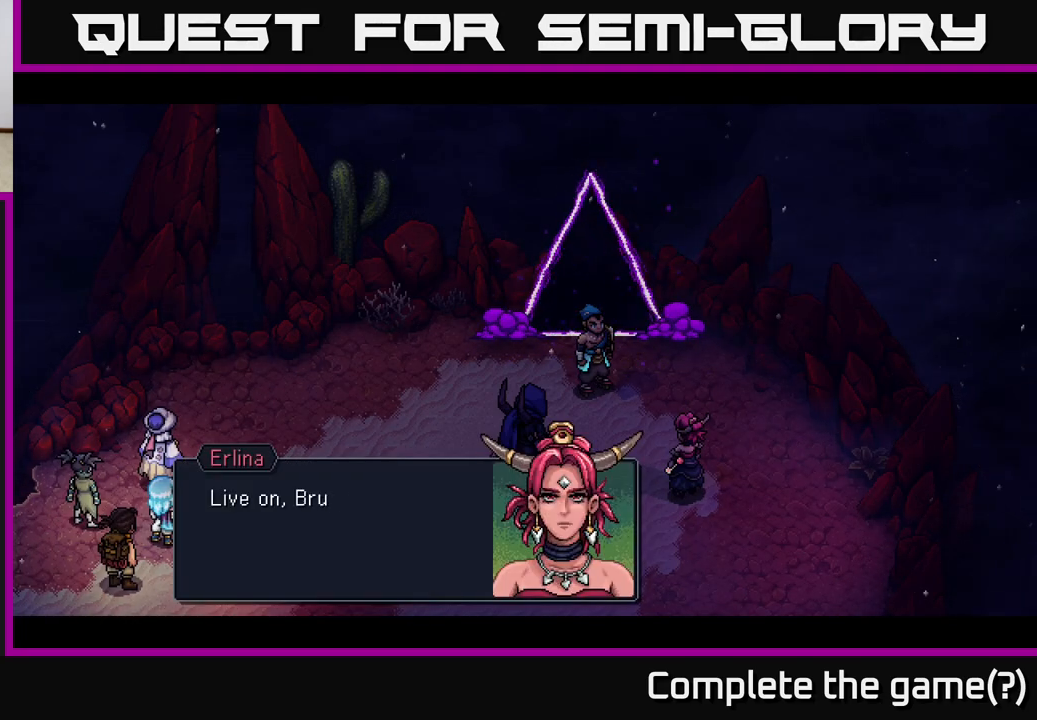
{"buttons": ["A"], "left_stick": "center", "right_stick": "center", "events": [[450, "A", "down"]]}
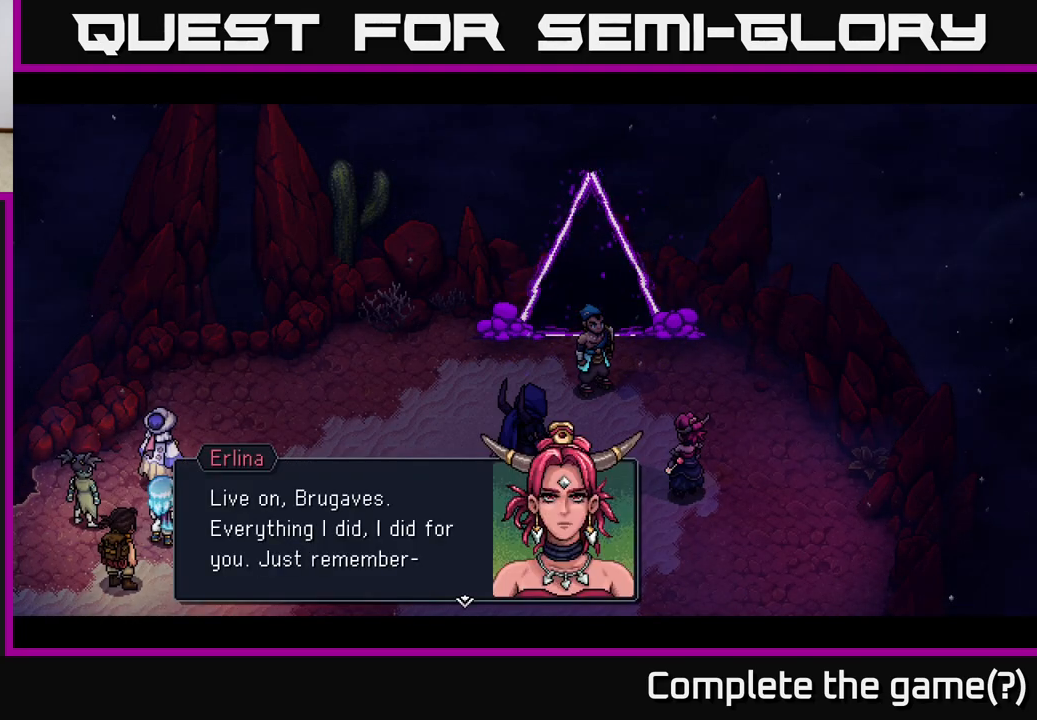
{"buttons": [], "left_stick": "center", "right_stick": "center", "events": [[83, "A", "up"]]}
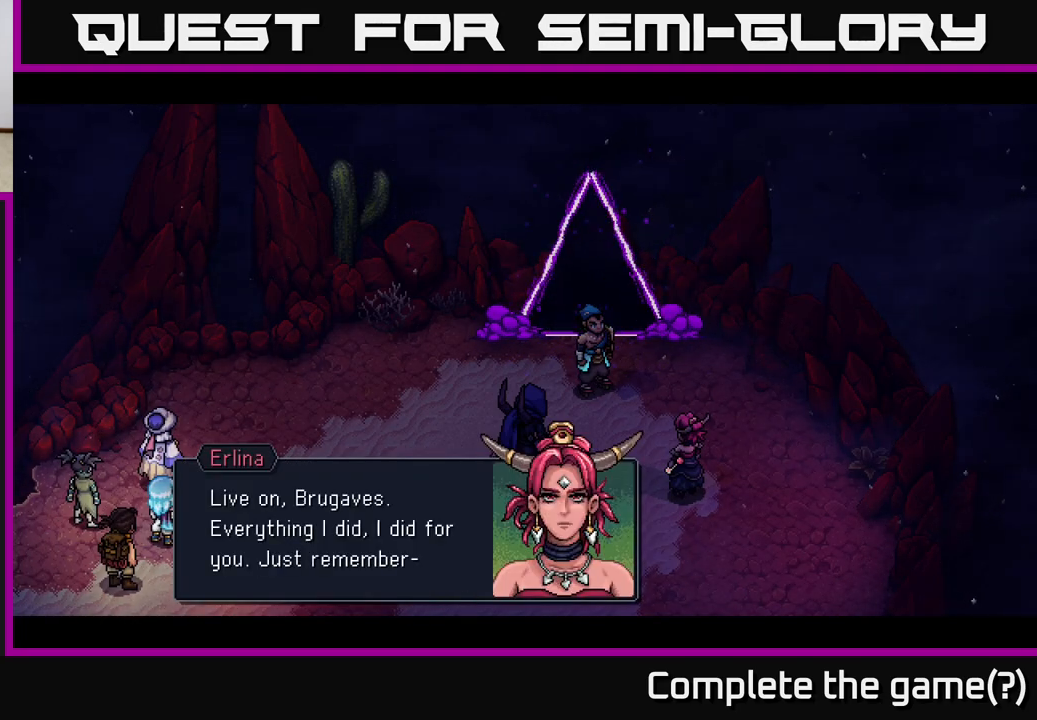
{"buttons": [], "left_stick": "center", "right_stick": "center", "events": []}
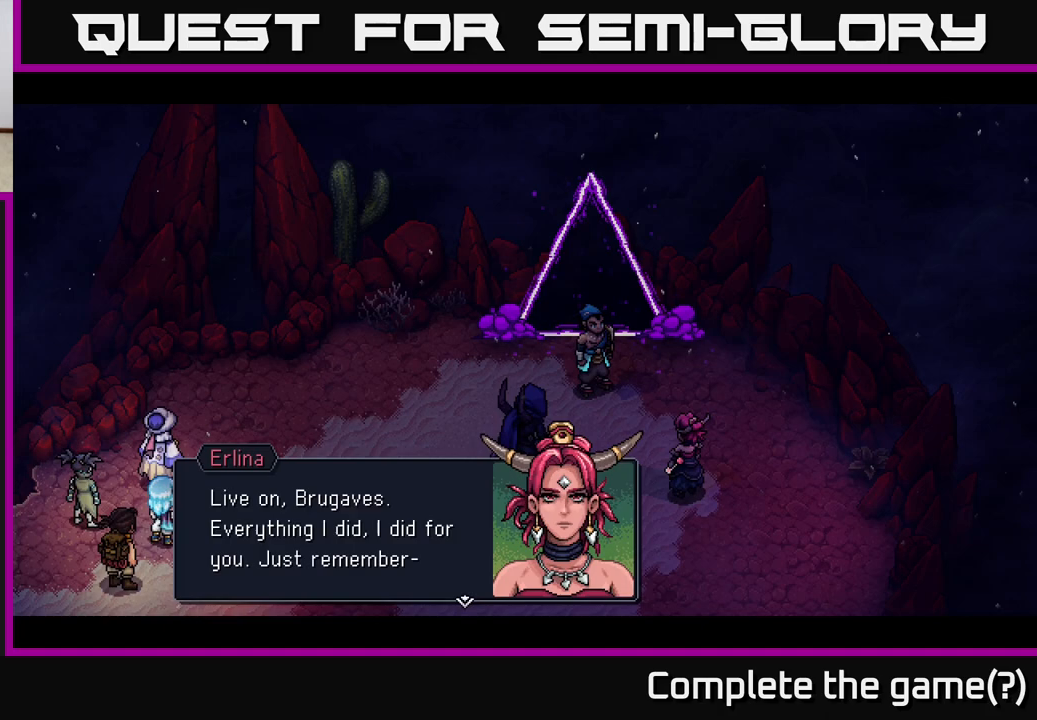
{"buttons": [], "left_stick": "center", "right_stick": "center", "events": [[17, "A", "down"], [133, "A", "up"]]}
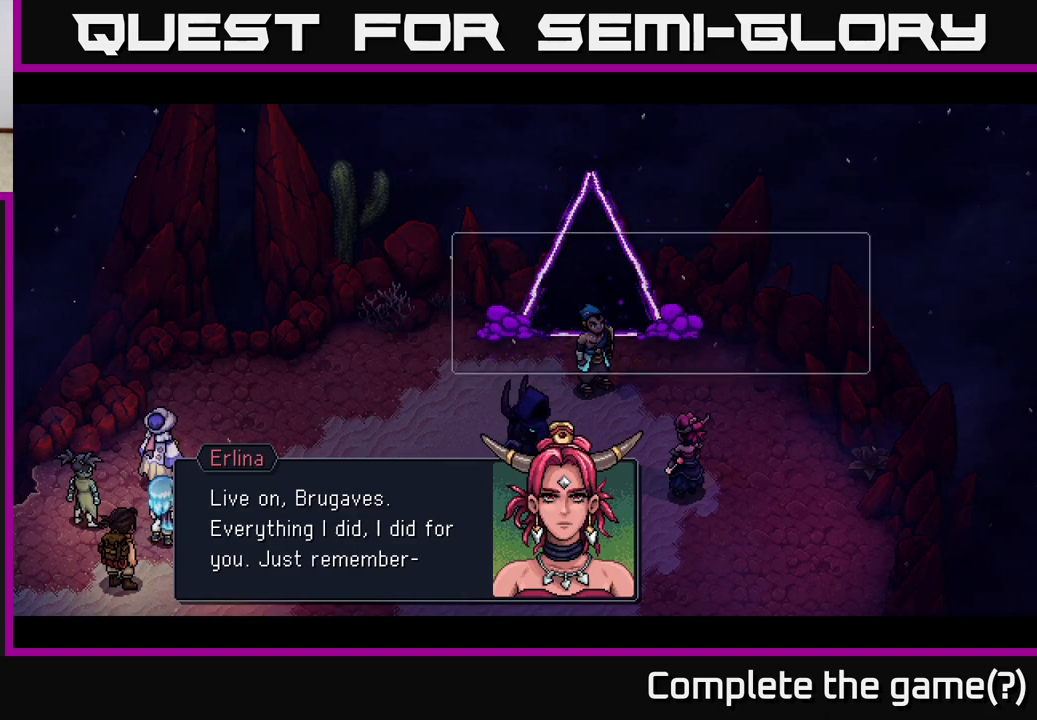
{"buttons": [], "left_stick": "center", "right_stick": "center", "events": []}
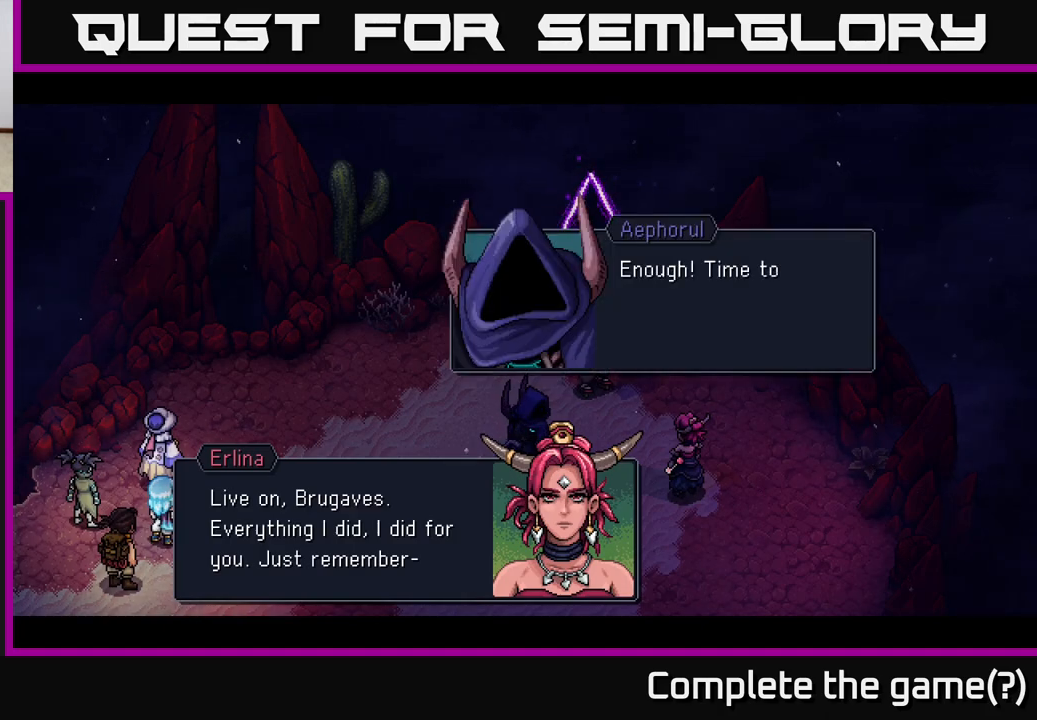
{"buttons": [], "left_stick": "center", "right_stick": "center", "events": []}
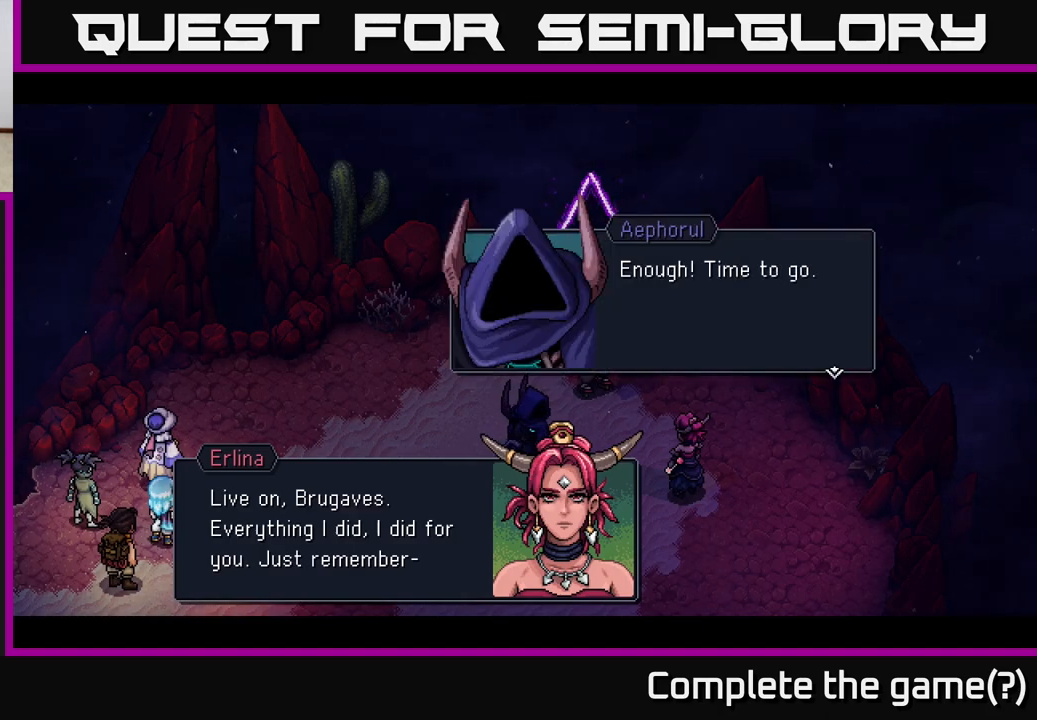
{"buttons": [], "left_stick": "center", "right_stick": "center", "events": [[217, "A", "down"], [367, "A", "up"]]}
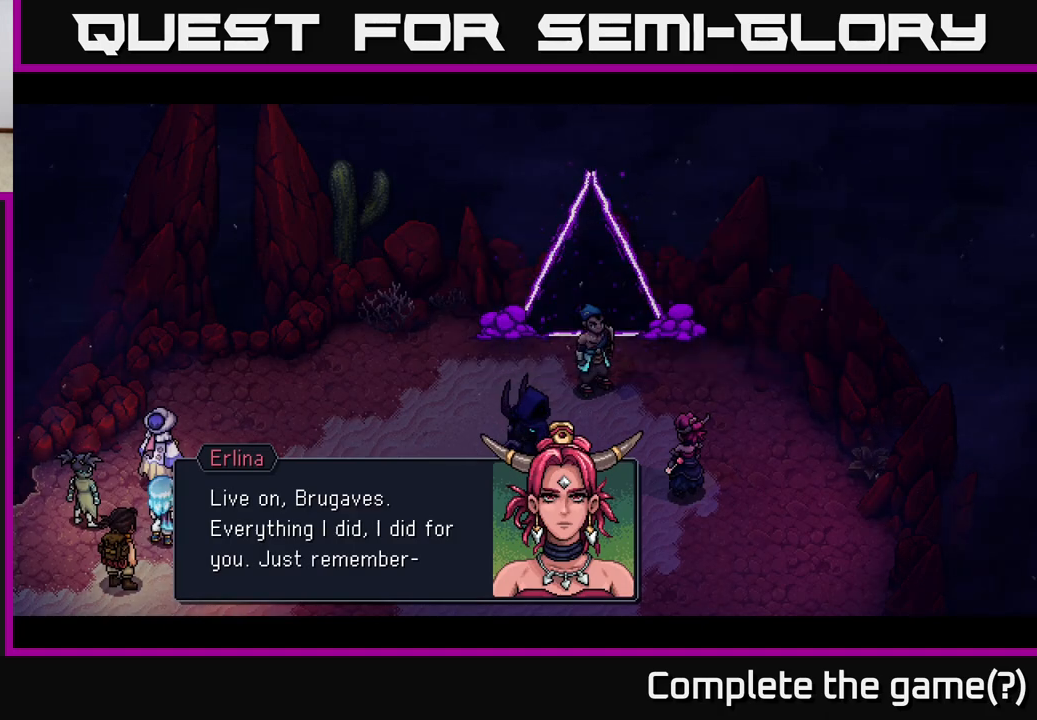
{"buttons": [], "left_stick": "center", "right_stick": "center", "events": []}
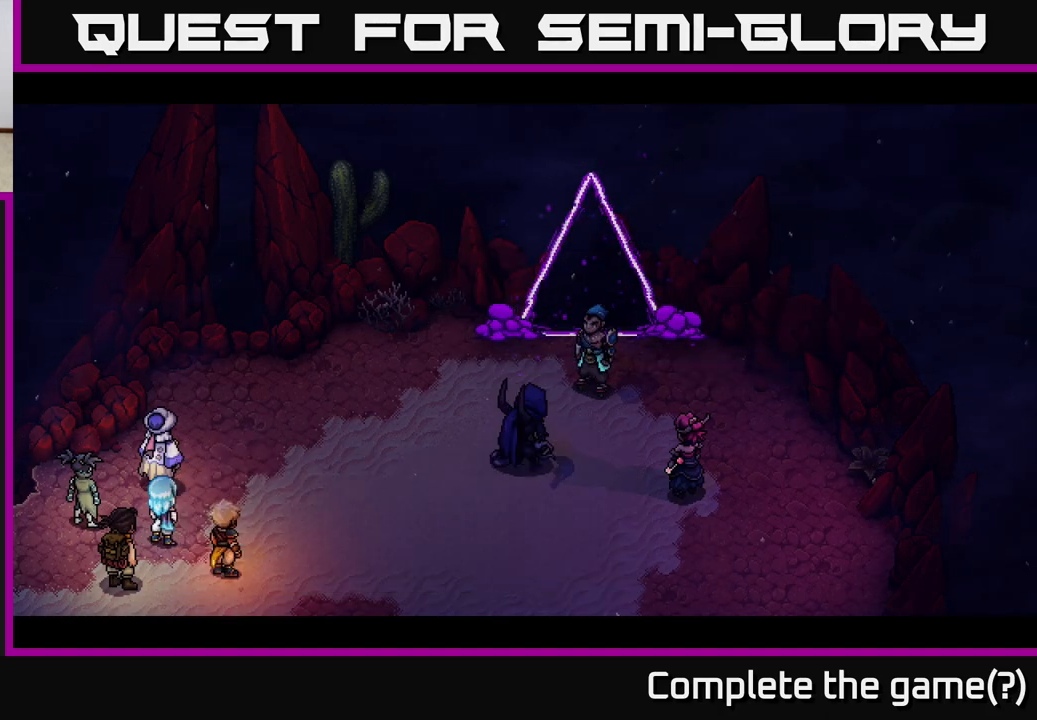
{"buttons": [], "left_stick": "center", "right_stick": "center", "events": []}
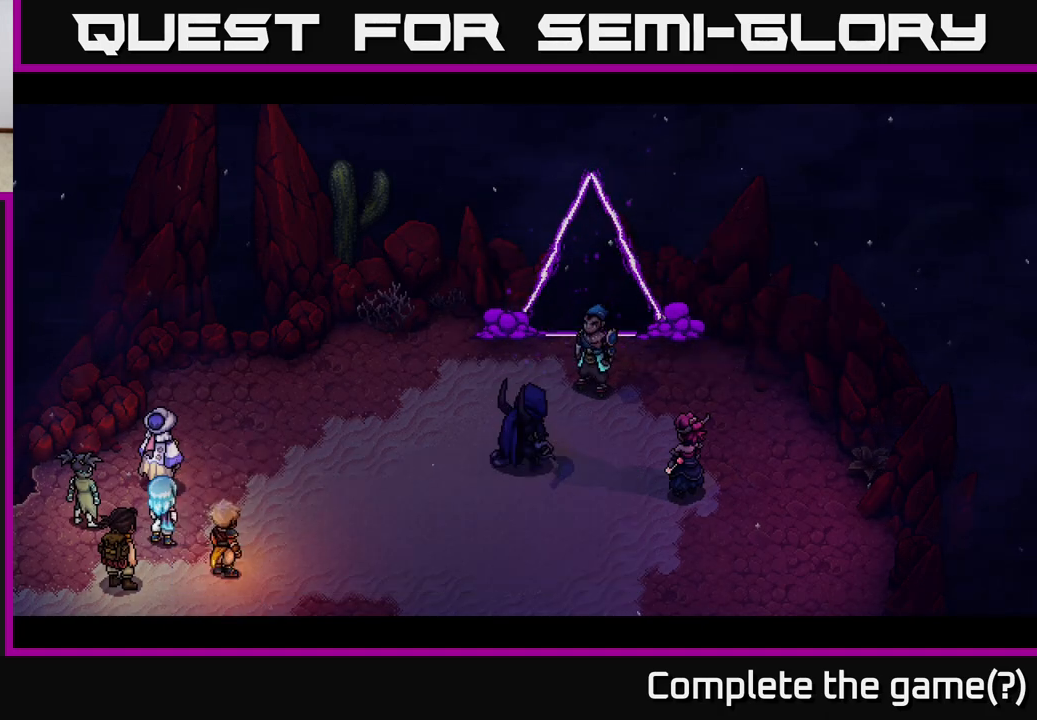
{"buttons": [], "left_stick": "center", "right_stick": "center", "events": []}
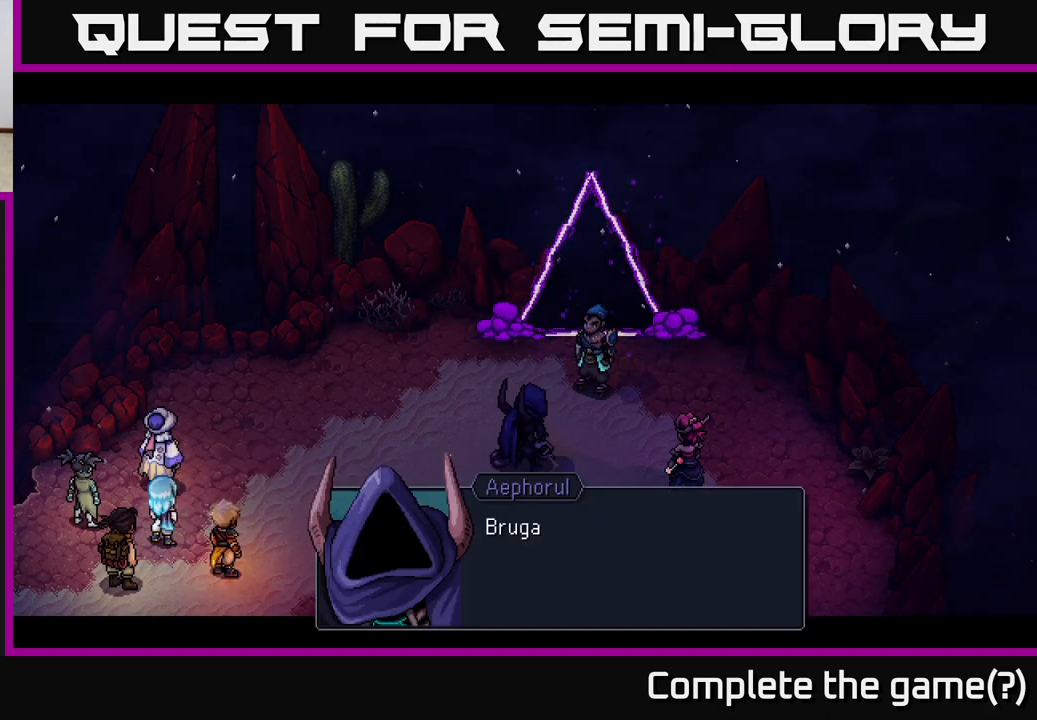
{"buttons": [], "left_stick": "center", "right_stick": "center", "events": []}
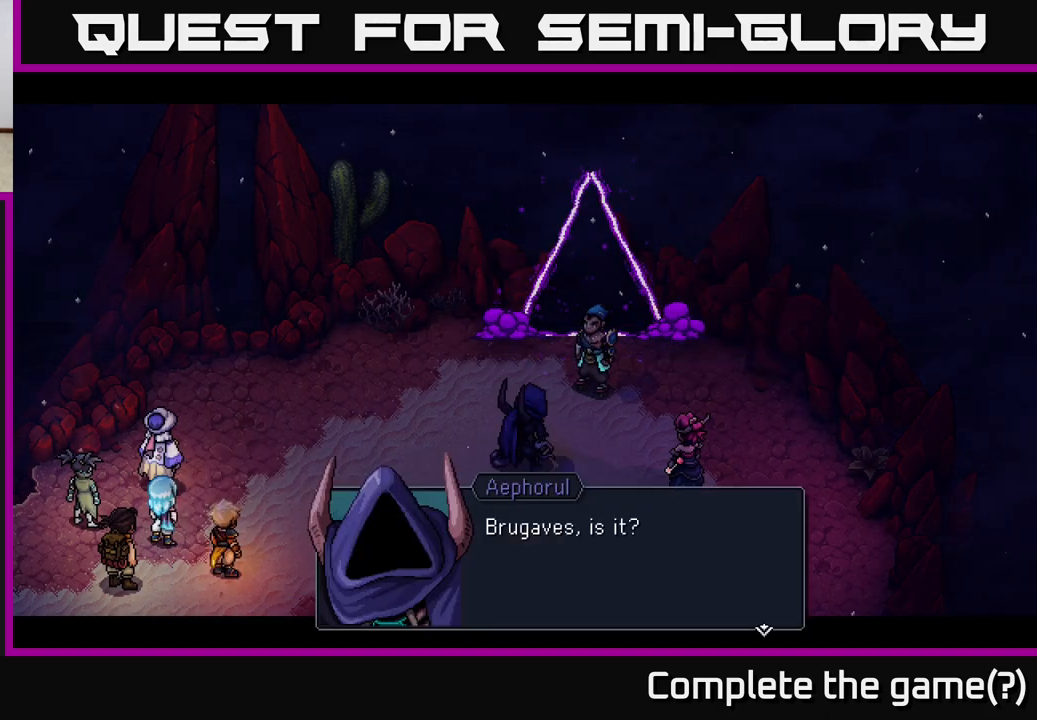
{"buttons": [], "left_stick": "center", "right_stick": "center", "events": []}
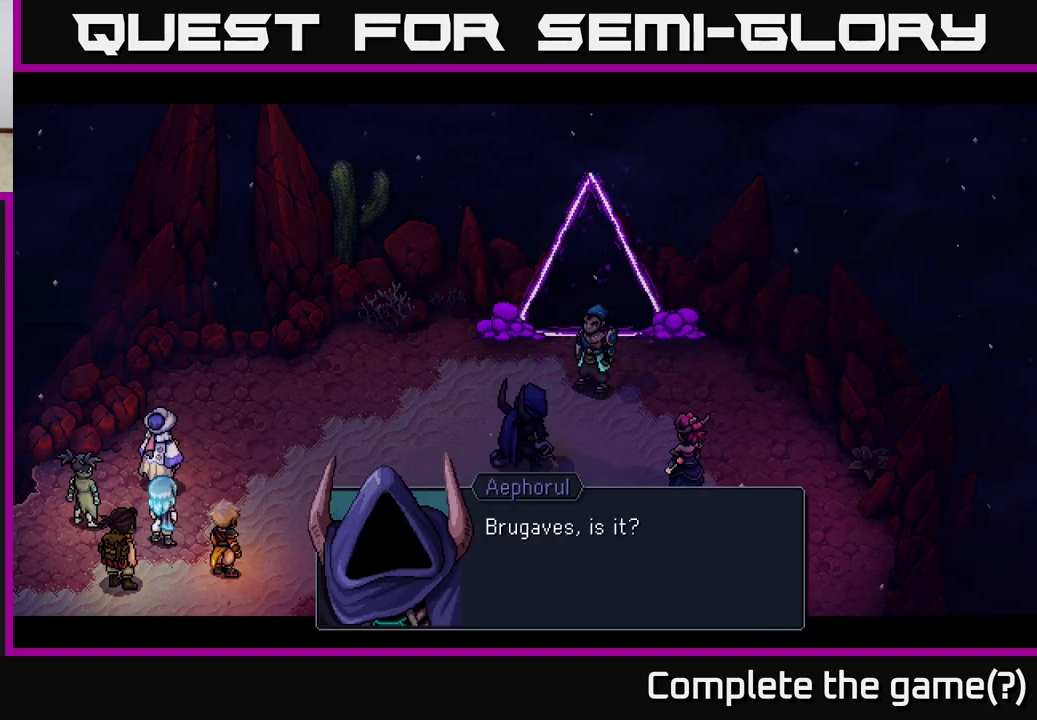
{"buttons": ["A"], "left_stick": "center", "right_stick": "center", "events": [[417, "A", "down"]]}
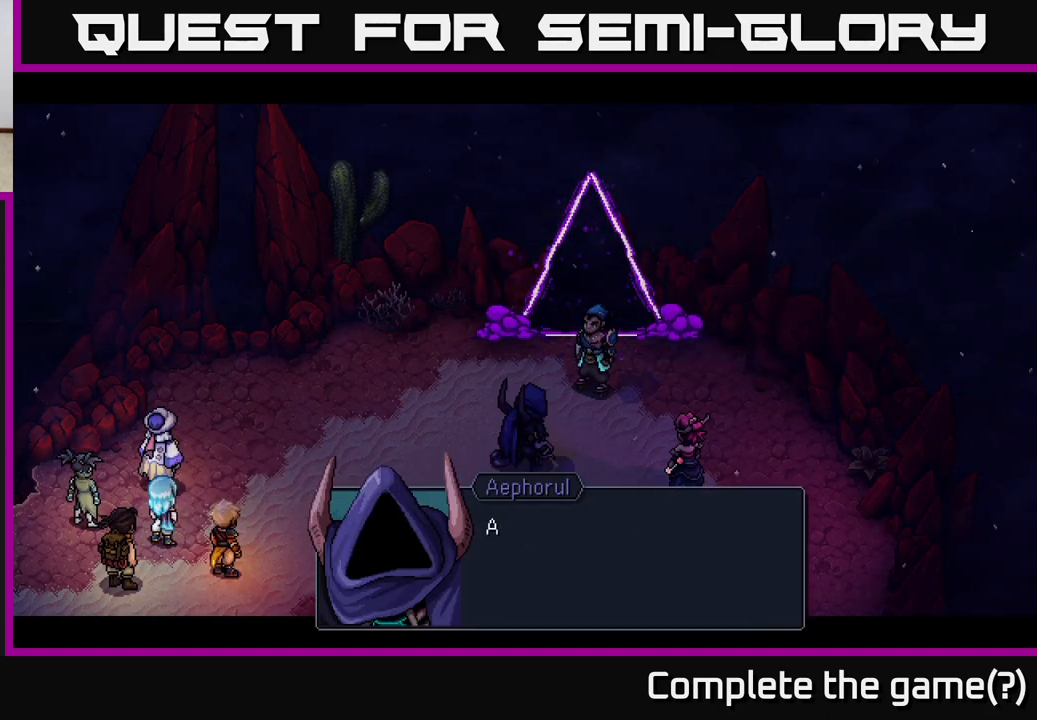
{"buttons": [], "left_stick": "center", "right_stick": "center", "events": [[50, "A", "up"]]}
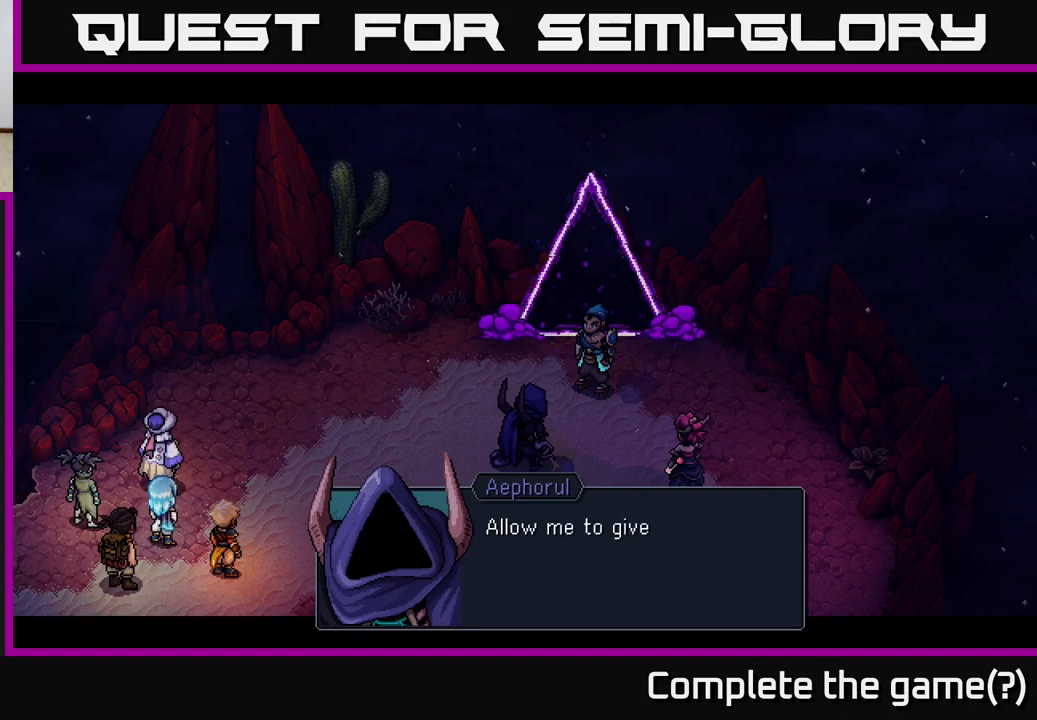
{"buttons": [], "left_stick": "center", "right_stick": "center", "events": []}
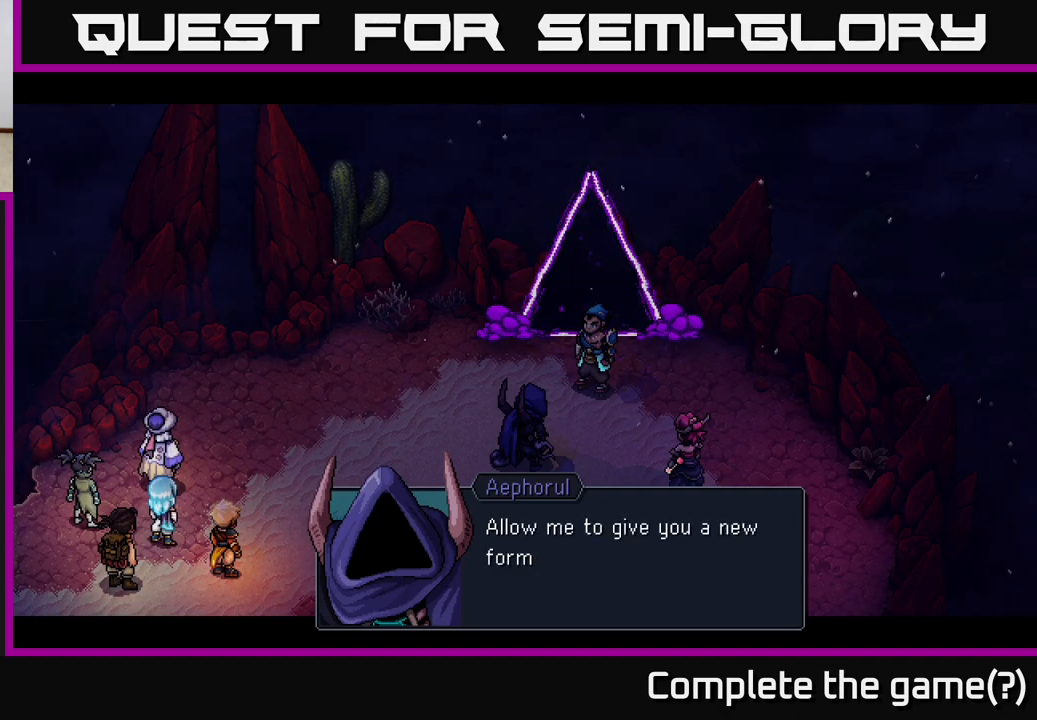
{"buttons": [], "left_stick": "center", "right_stick": "center", "events": []}
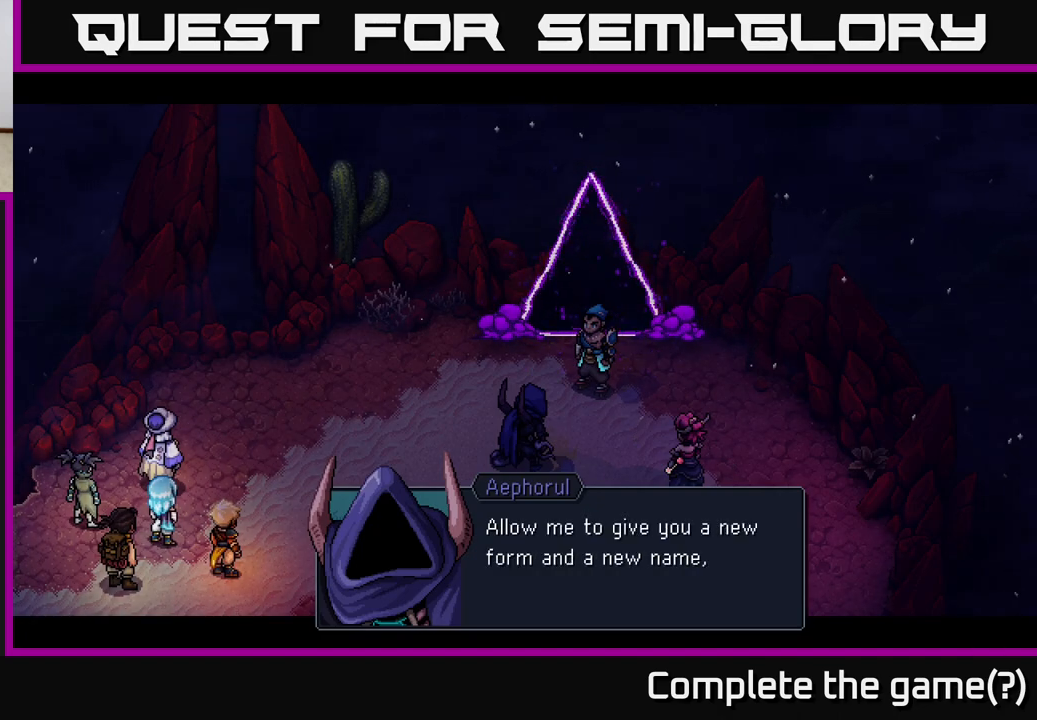
{"buttons": [], "left_stick": "center", "right_stick": "center", "events": []}
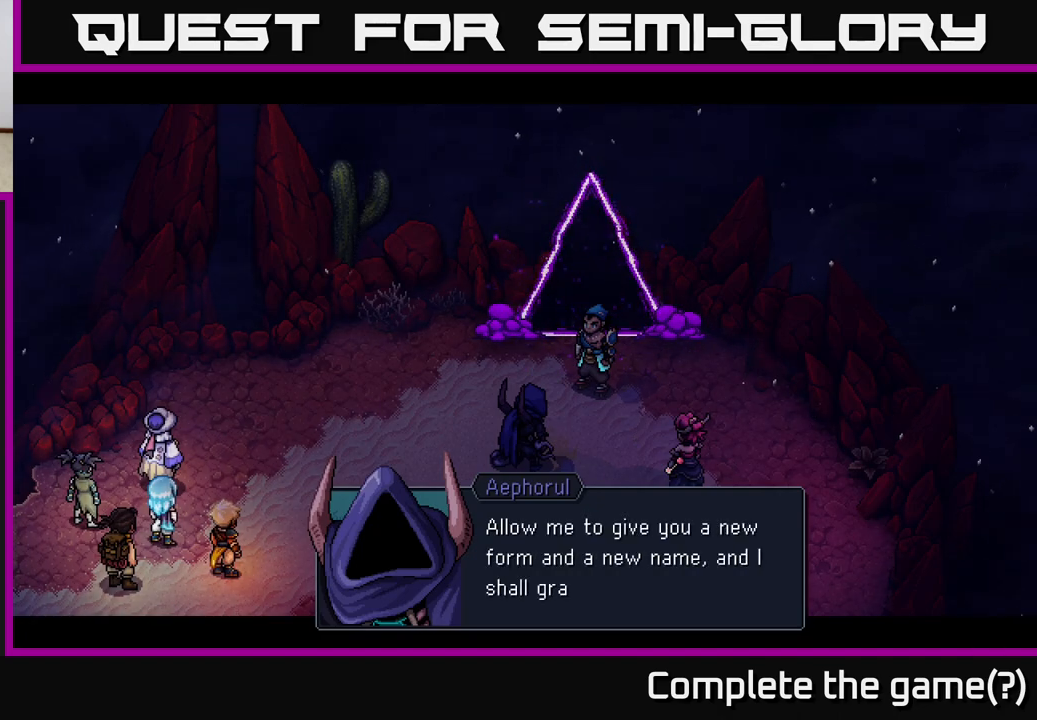
{"buttons": [], "left_stick": "center", "right_stick": "center", "events": []}
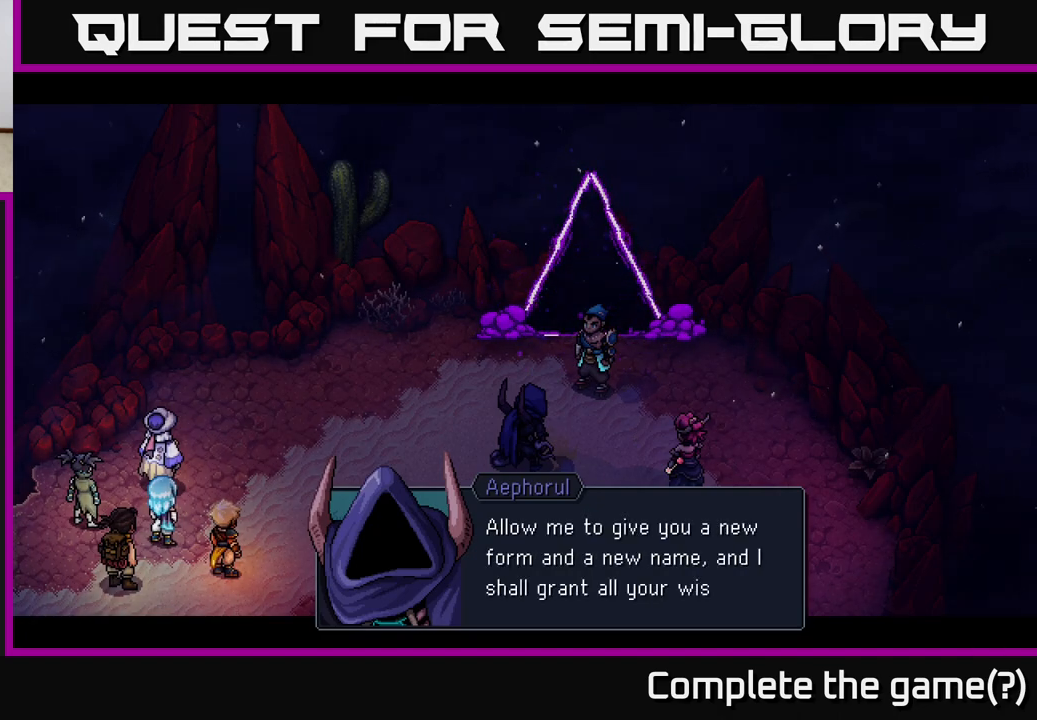
{"buttons": [], "left_stick": "center", "right_stick": "center", "events": []}
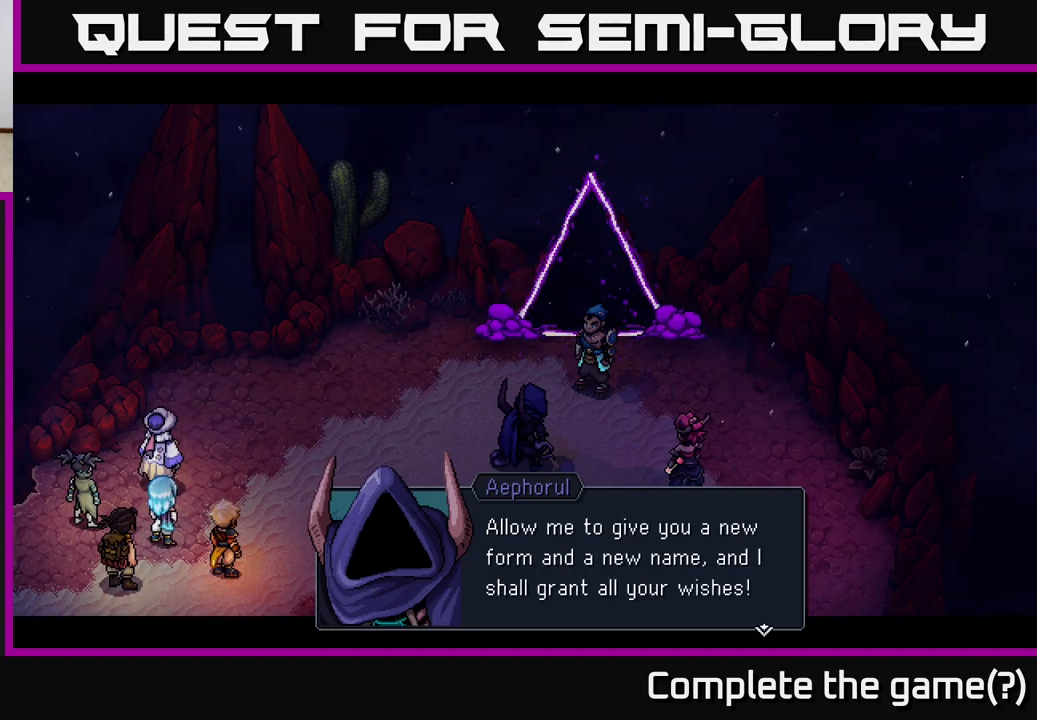
{"buttons": [], "left_stick": "center", "right_stick": "center", "events": []}
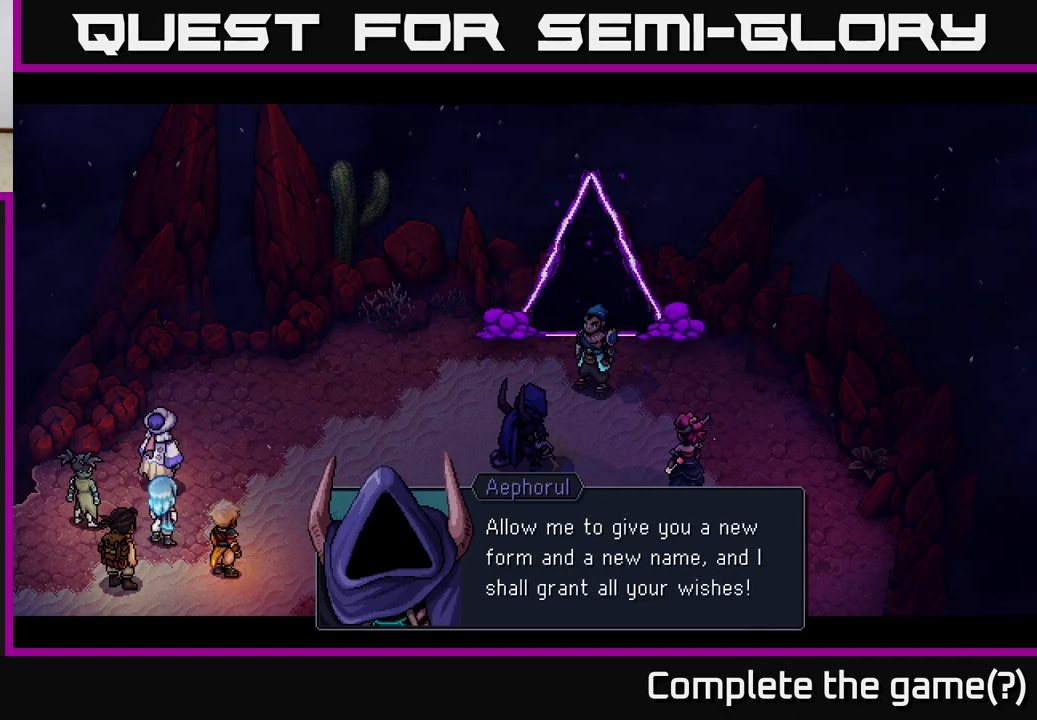
{"buttons": [], "left_stick": "center", "right_stick": "center", "events": []}
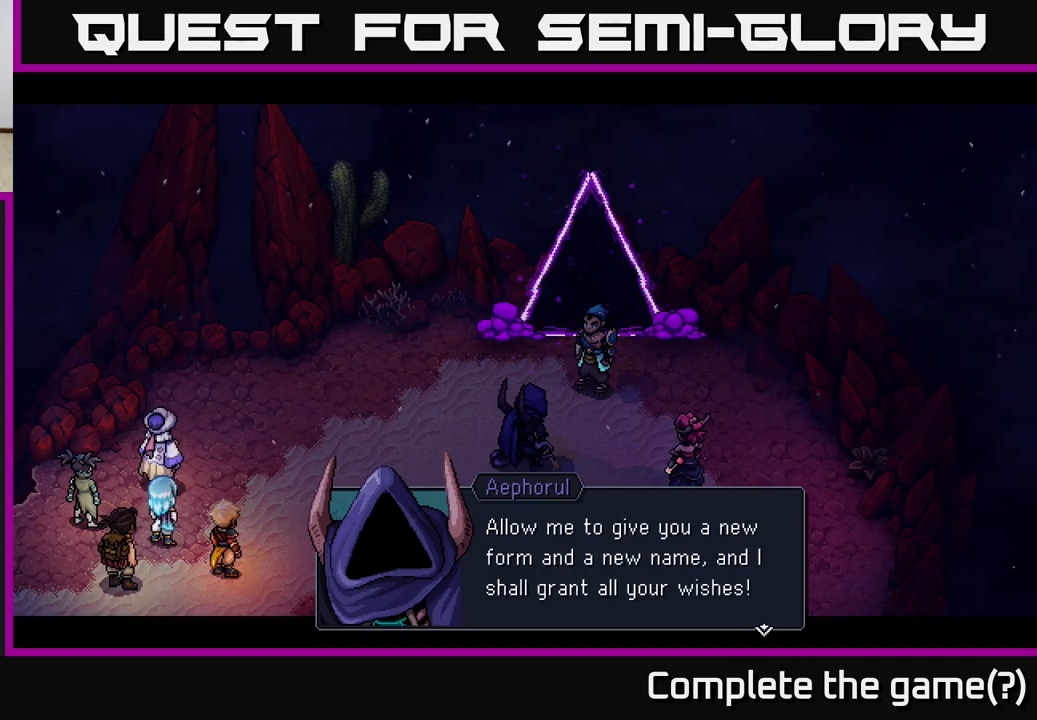
{"buttons": [], "left_stick": "center", "right_stick": "center", "events": [[367, "A", "down"], [467, "A", "up"]]}